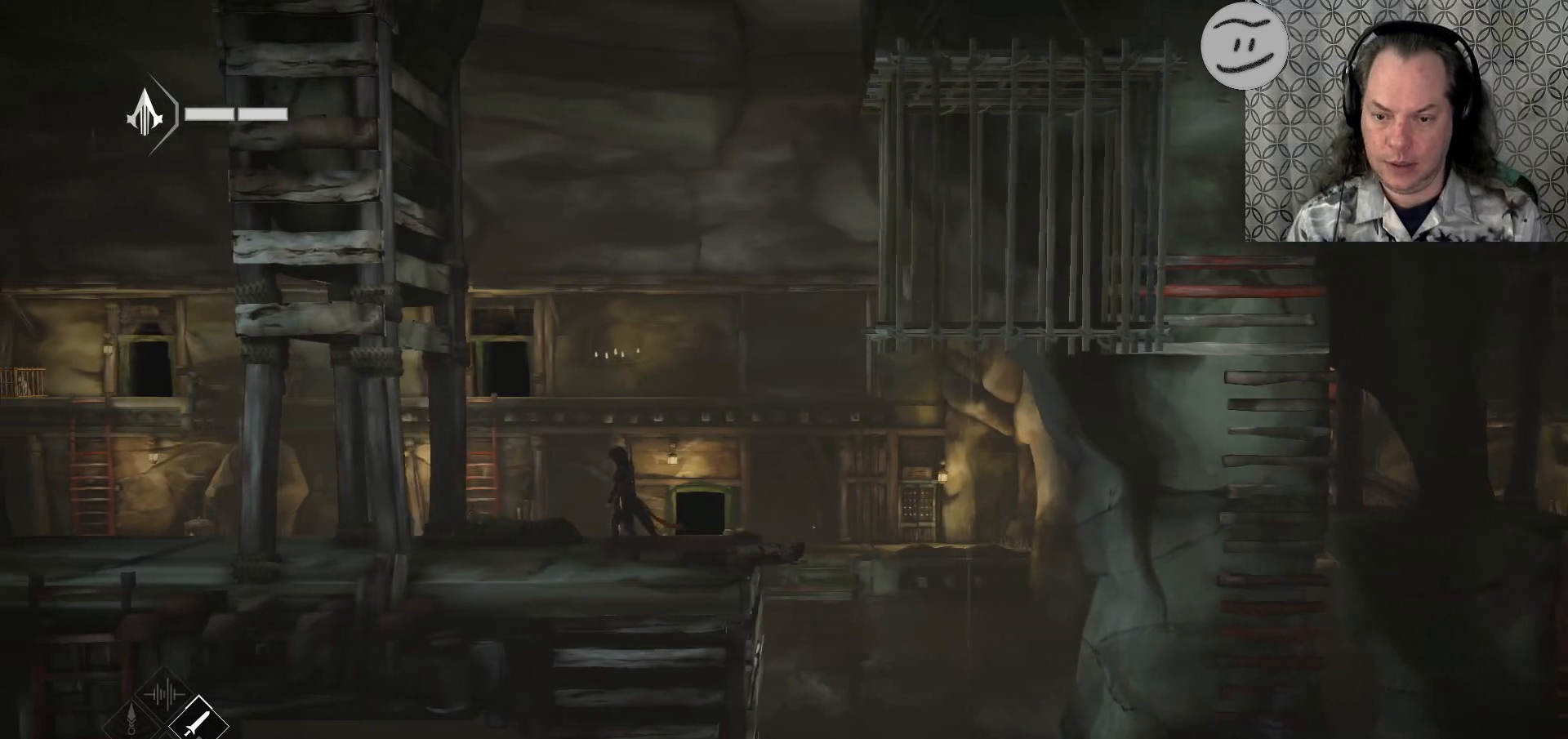
Gameplay with a controller (PlayStation layout); each line is a JSON object with the inputs held at the frame after it. "events" lists button and stick changes between this image and that frame as [ms after this image, input, new state], when the widget could be followed in between.
{"buttons": [], "left_stick": "left", "right_stick": "center", "events": []}
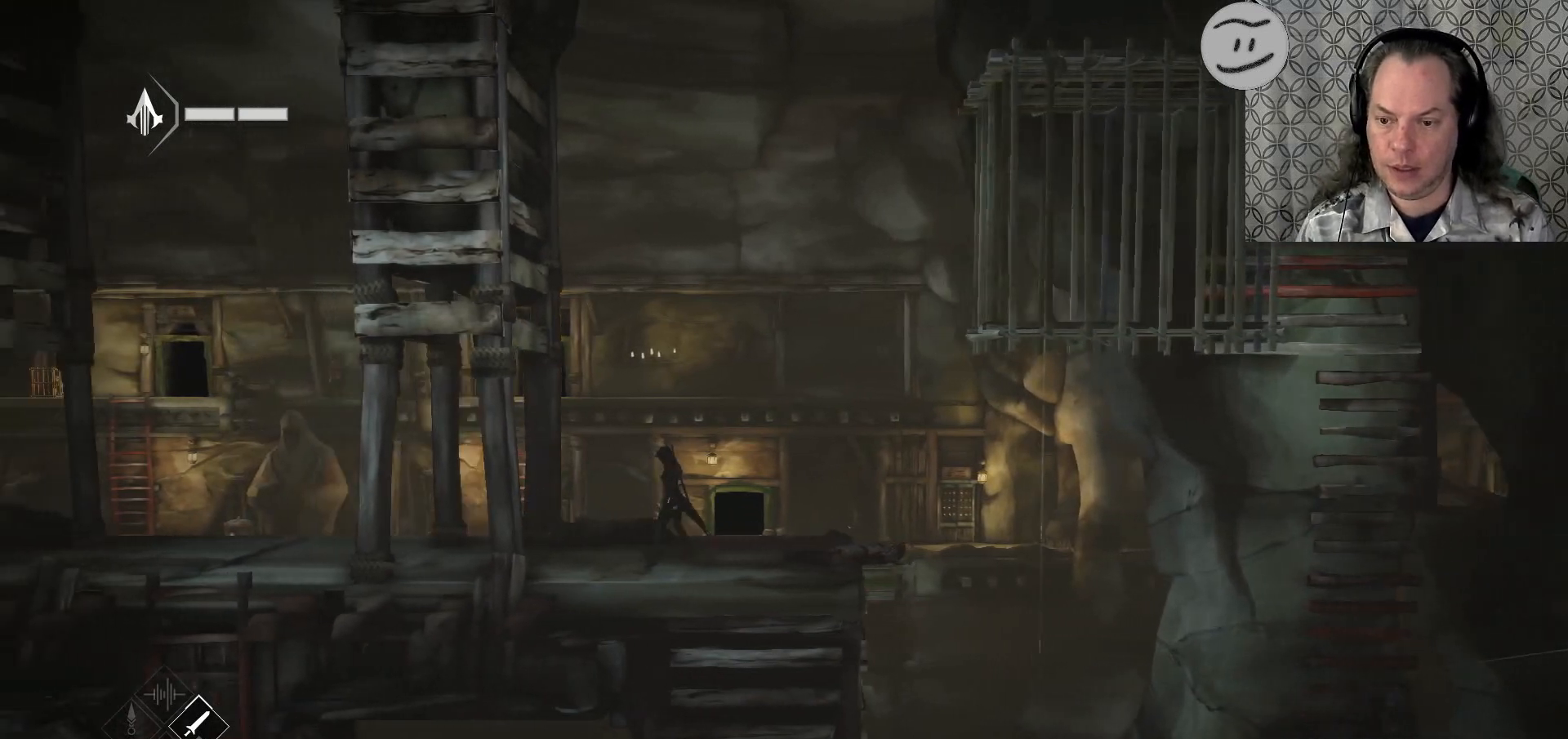
{"buttons": [], "left_stick": "right", "right_stick": "center", "events": [[167, "left_stick", "right"]]}
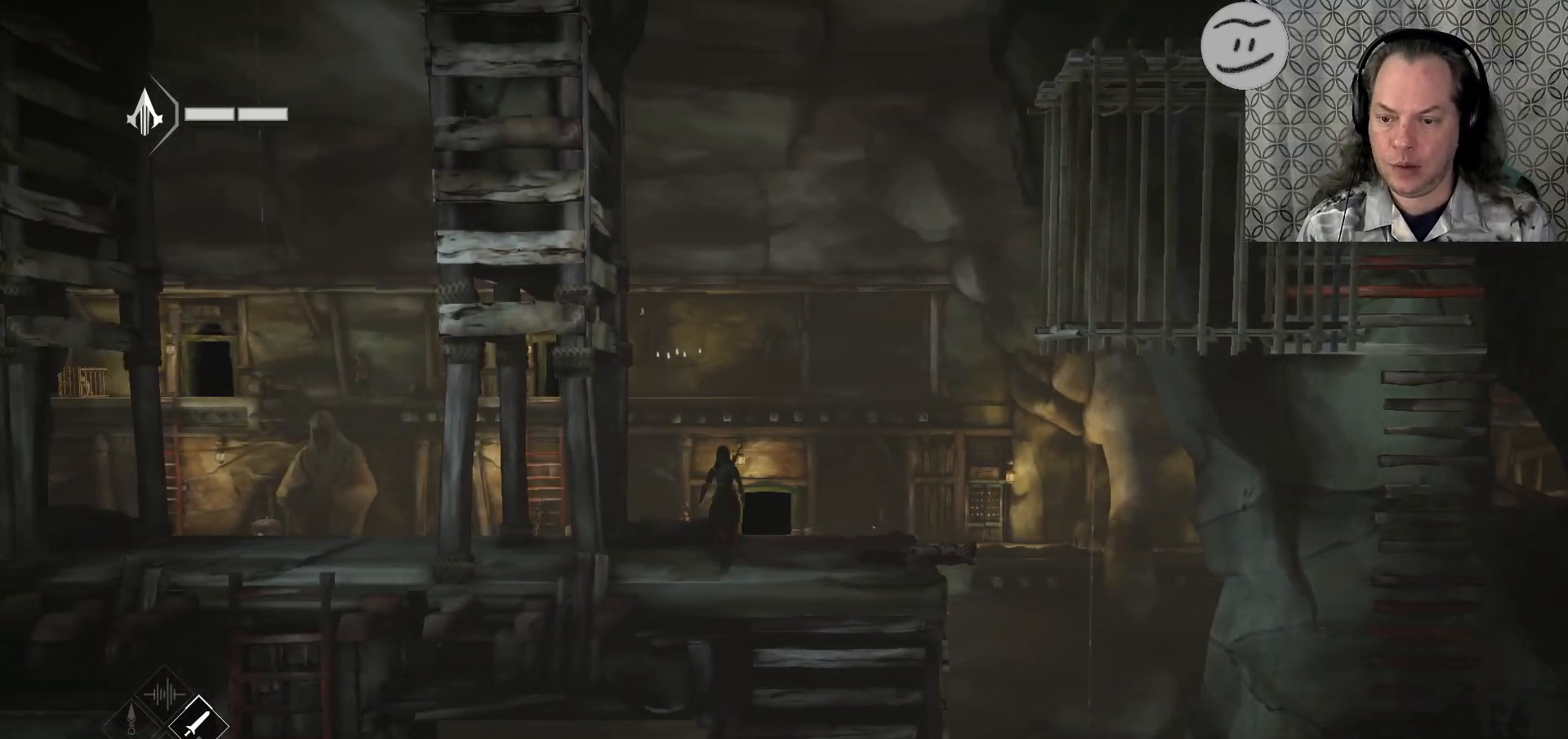
{"buttons": [], "left_stick": "right", "right_stick": "center", "events": []}
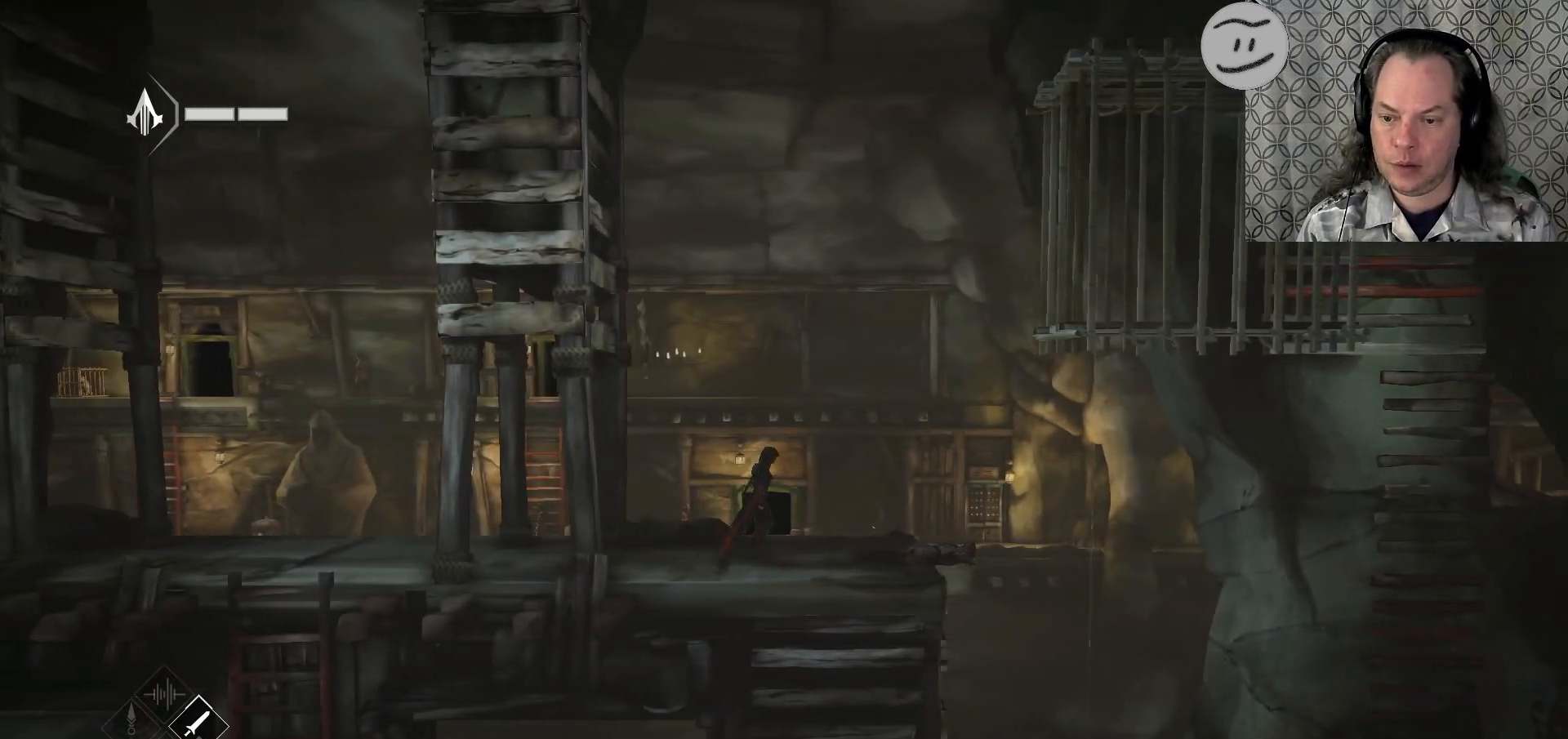
{"buttons": [], "left_stick": "right", "right_stick": "center", "events": []}
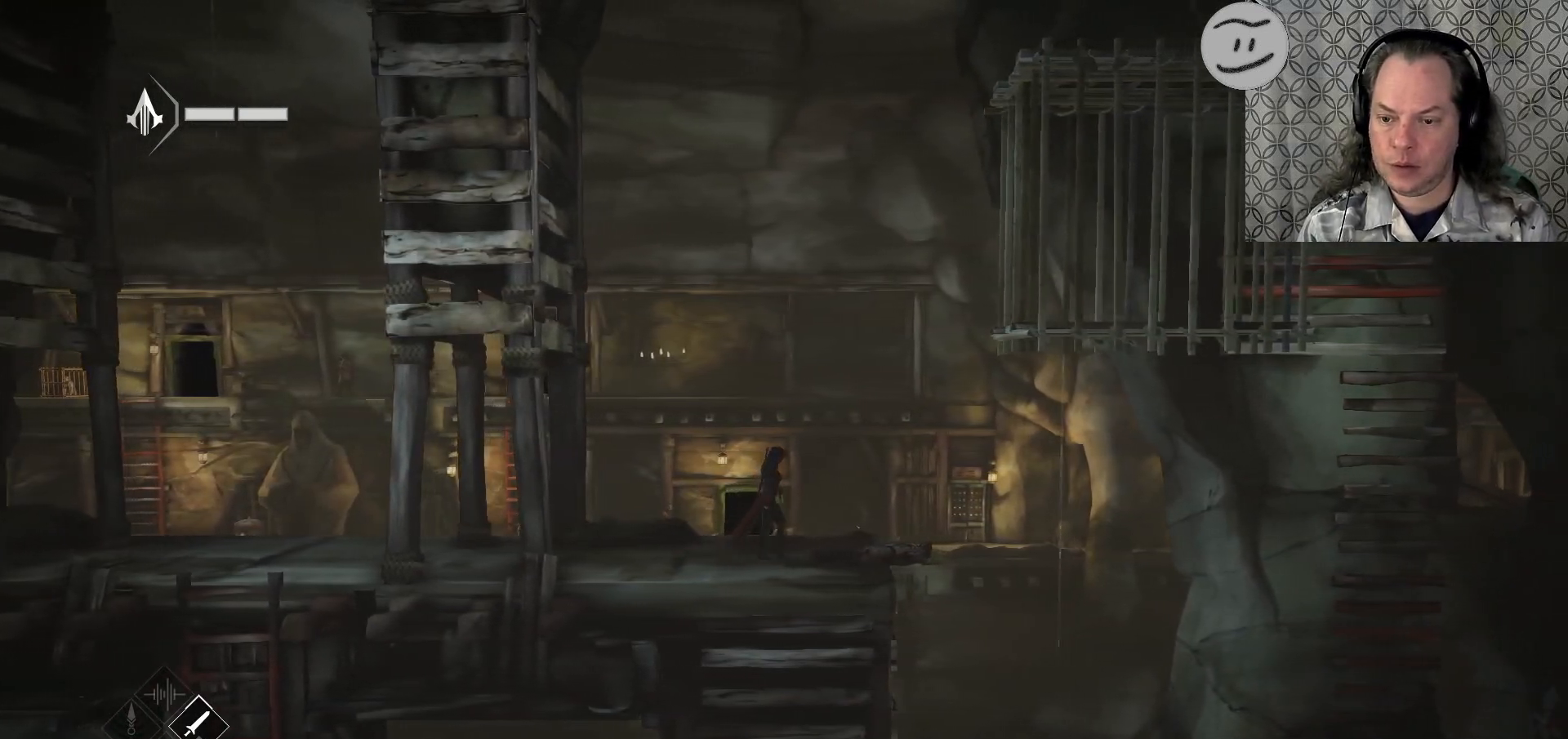
{"buttons": [], "left_stick": "right", "right_stick": "center", "events": []}
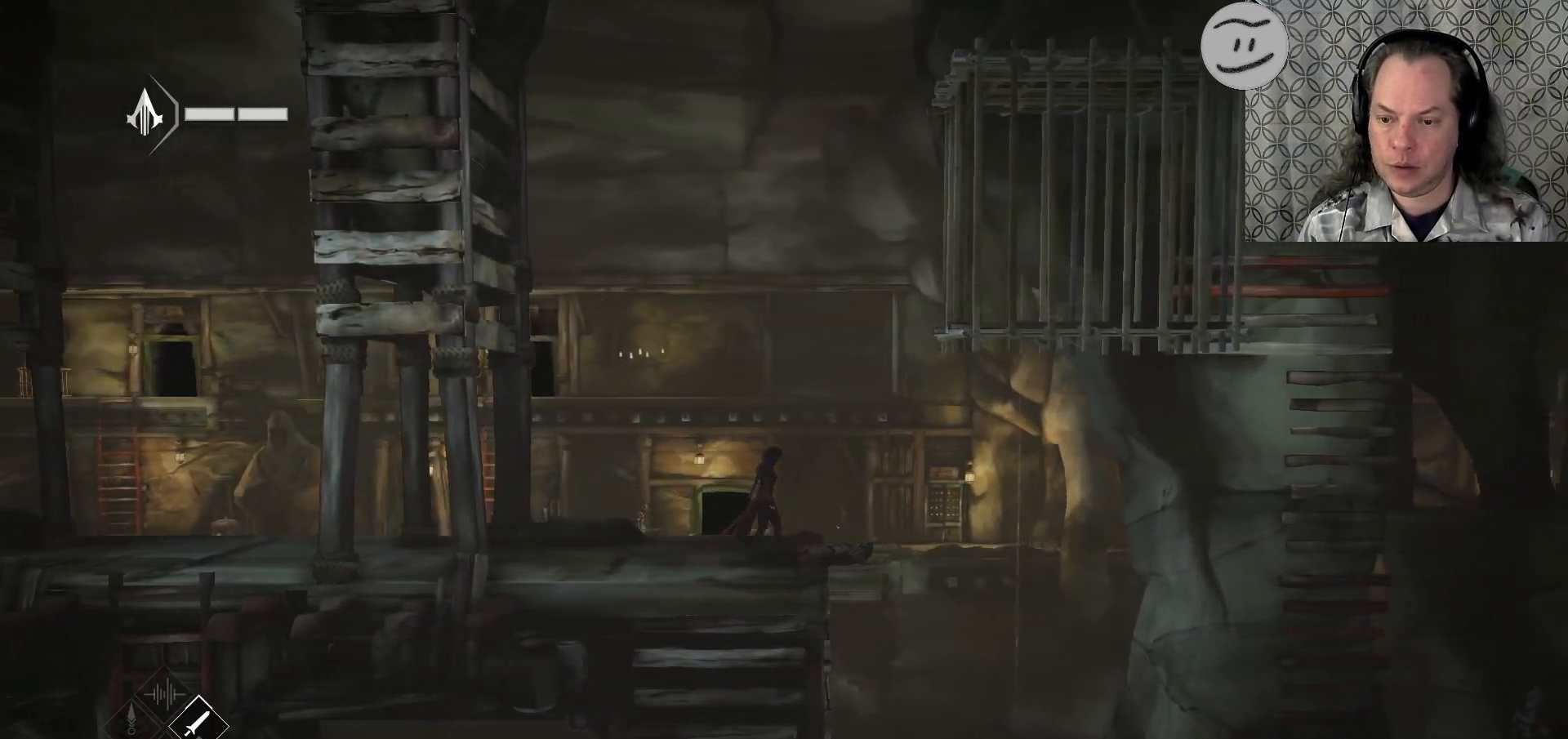
{"buttons": [], "left_stick": "center", "right_stick": "center", "events": [[33, "left_stick", "center"], [133, "CIRCLE", "down"], [267, "CIRCLE", "up"]]}
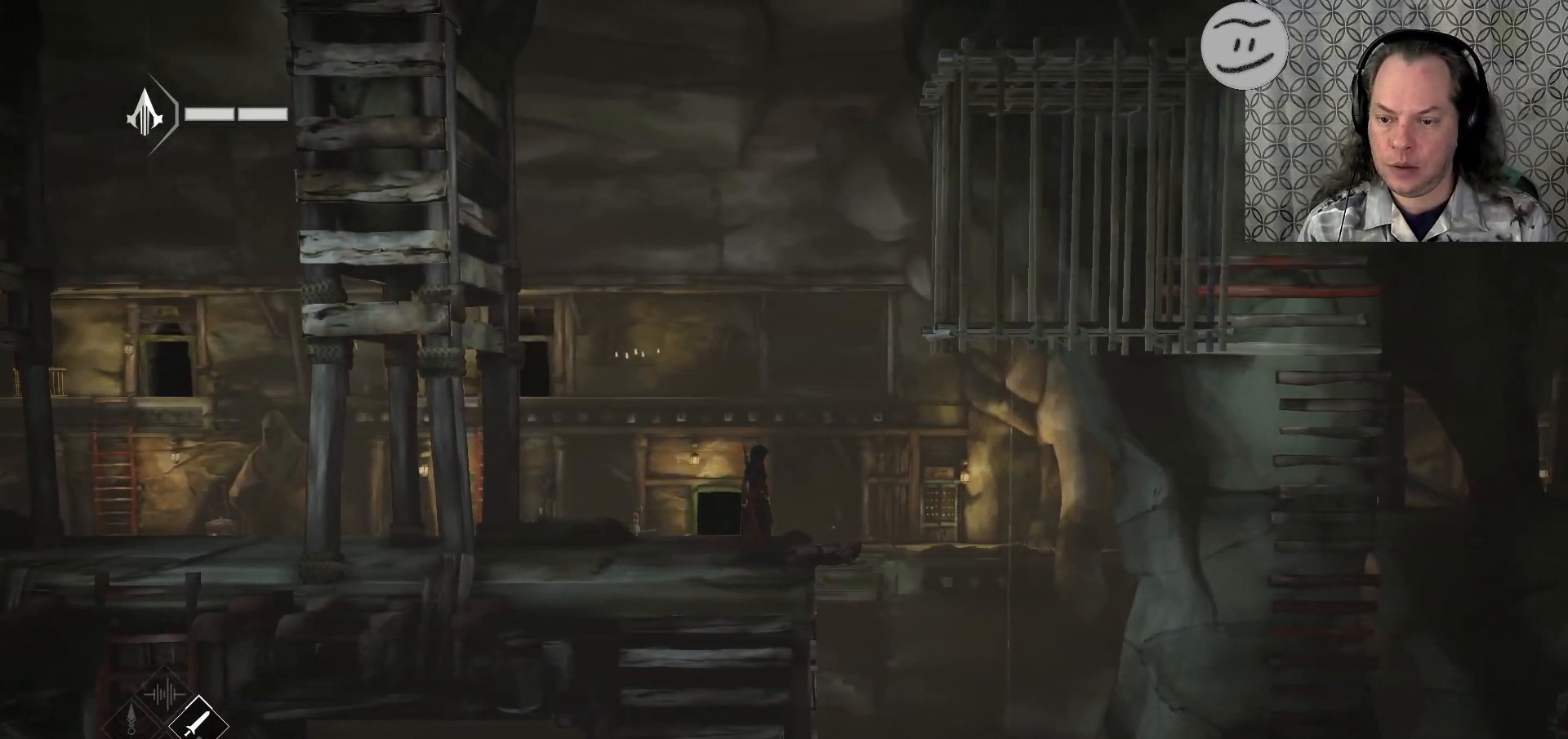
{"buttons": [], "left_stick": "right", "right_stick": "center", "events": [[233, "left_stick", "right"]]}
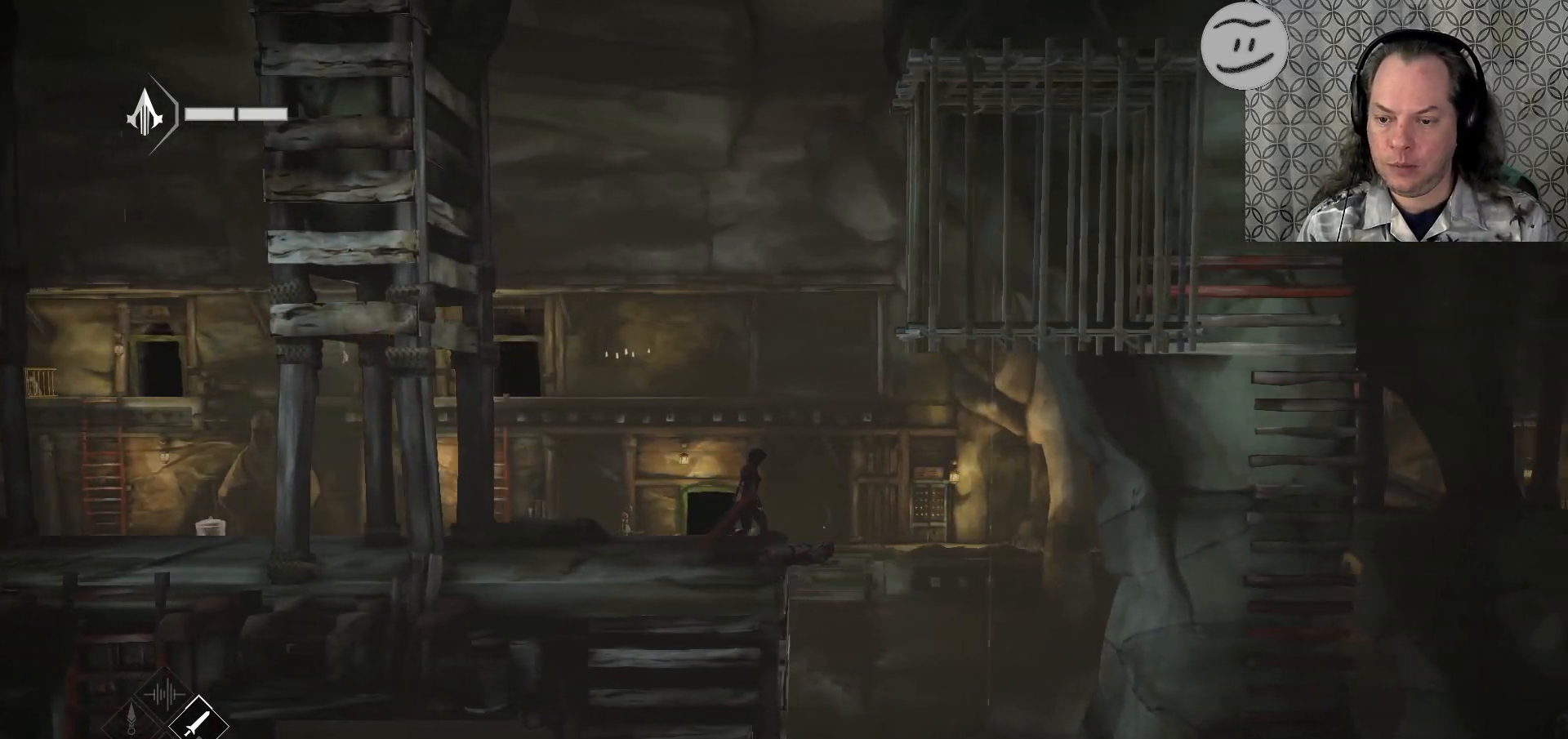
{"buttons": [], "left_stick": "center", "right_stick": "center", "events": [[167, "CIRCLE", "down"], [167, "left_stick", "center"], [300, "CIRCLE", "up"]]}
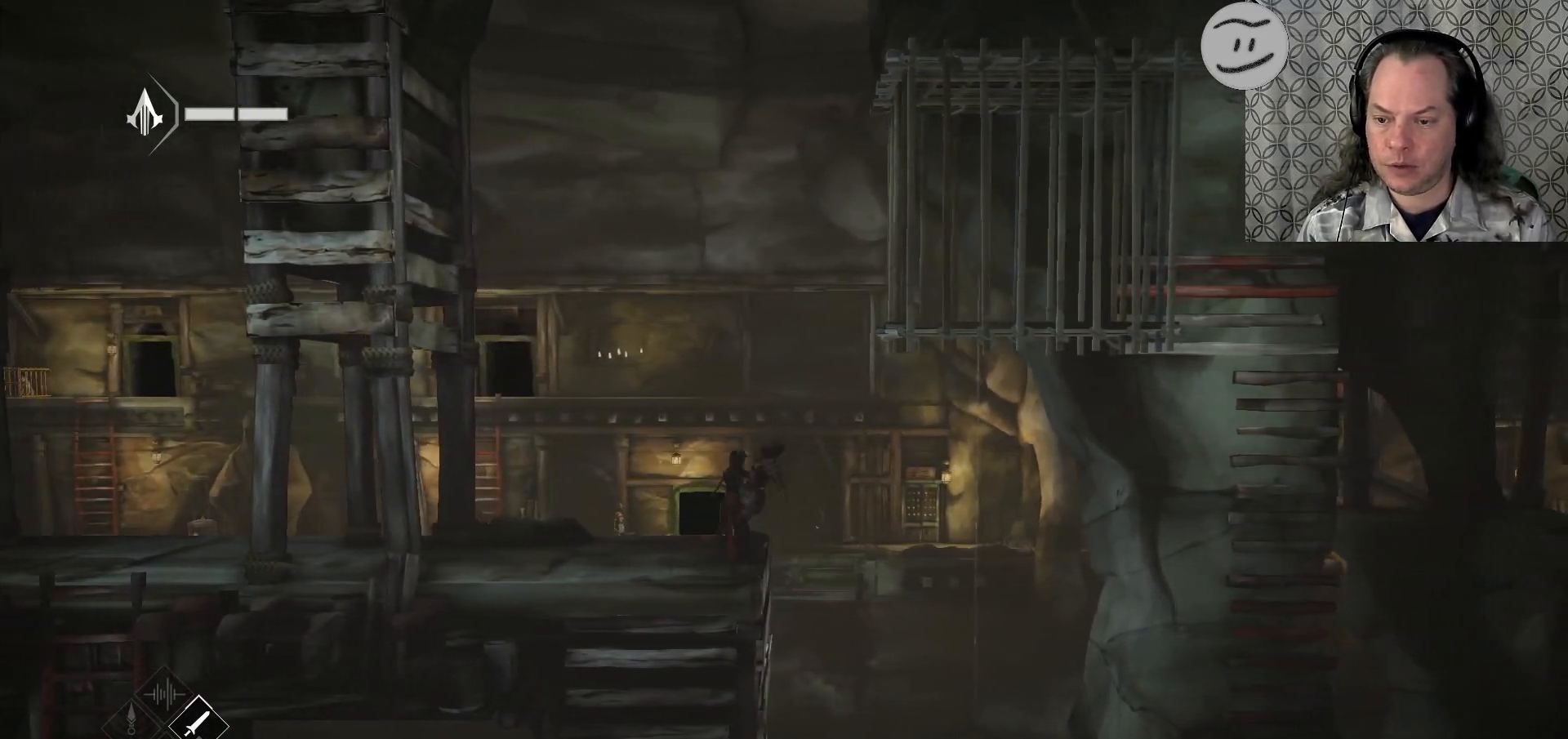
{"buttons": [], "left_stick": "left", "right_stick": "center", "events": [[167, "left_stick", "left"]]}
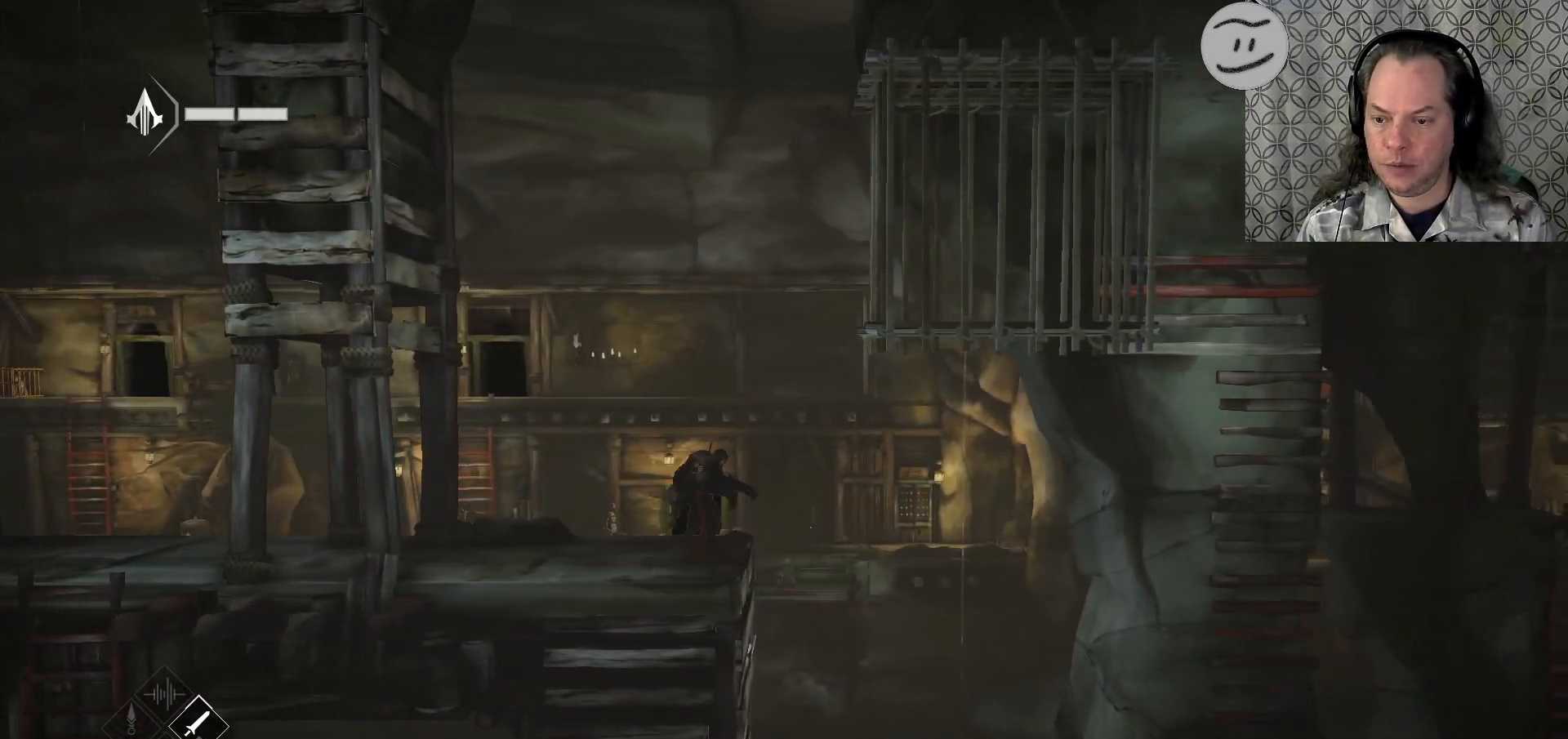
{"buttons": ["R2"], "left_stick": "left", "right_stick": "center", "events": [[67, "R2", "down"]]}
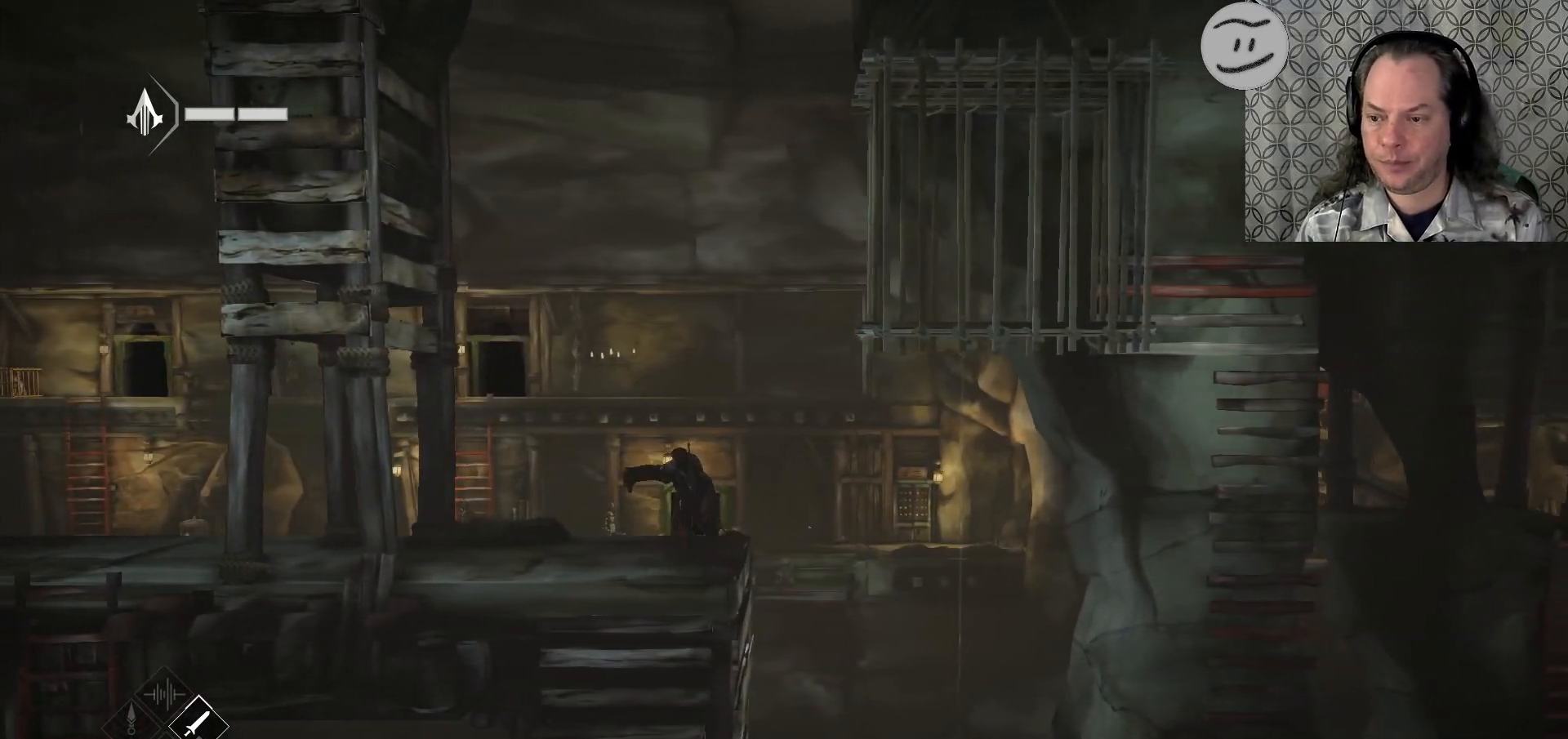
{"buttons": ["R2"], "left_stick": "left", "right_stick": "center", "events": []}
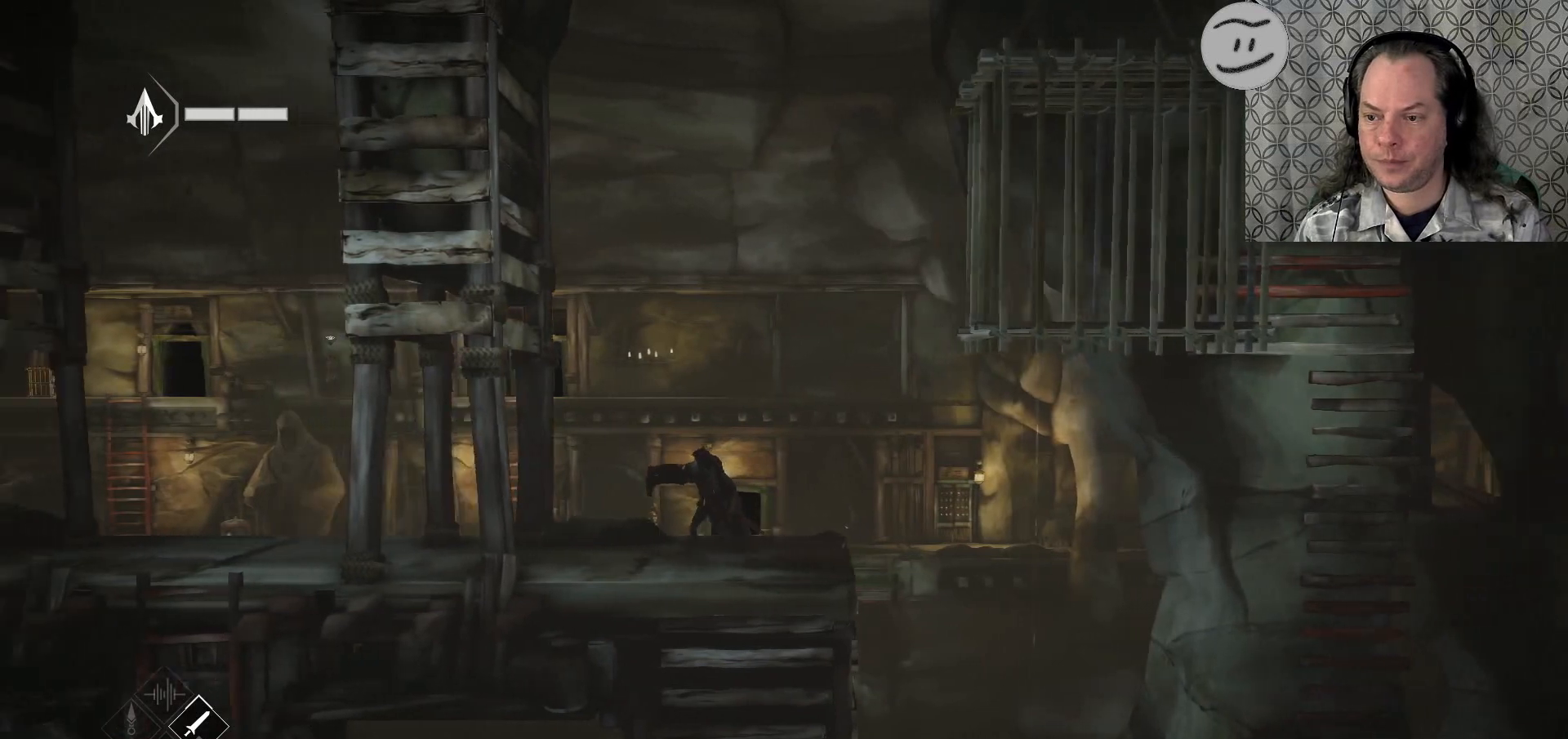
{"buttons": ["R2"], "left_stick": "left", "right_stick": "center", "events": []}
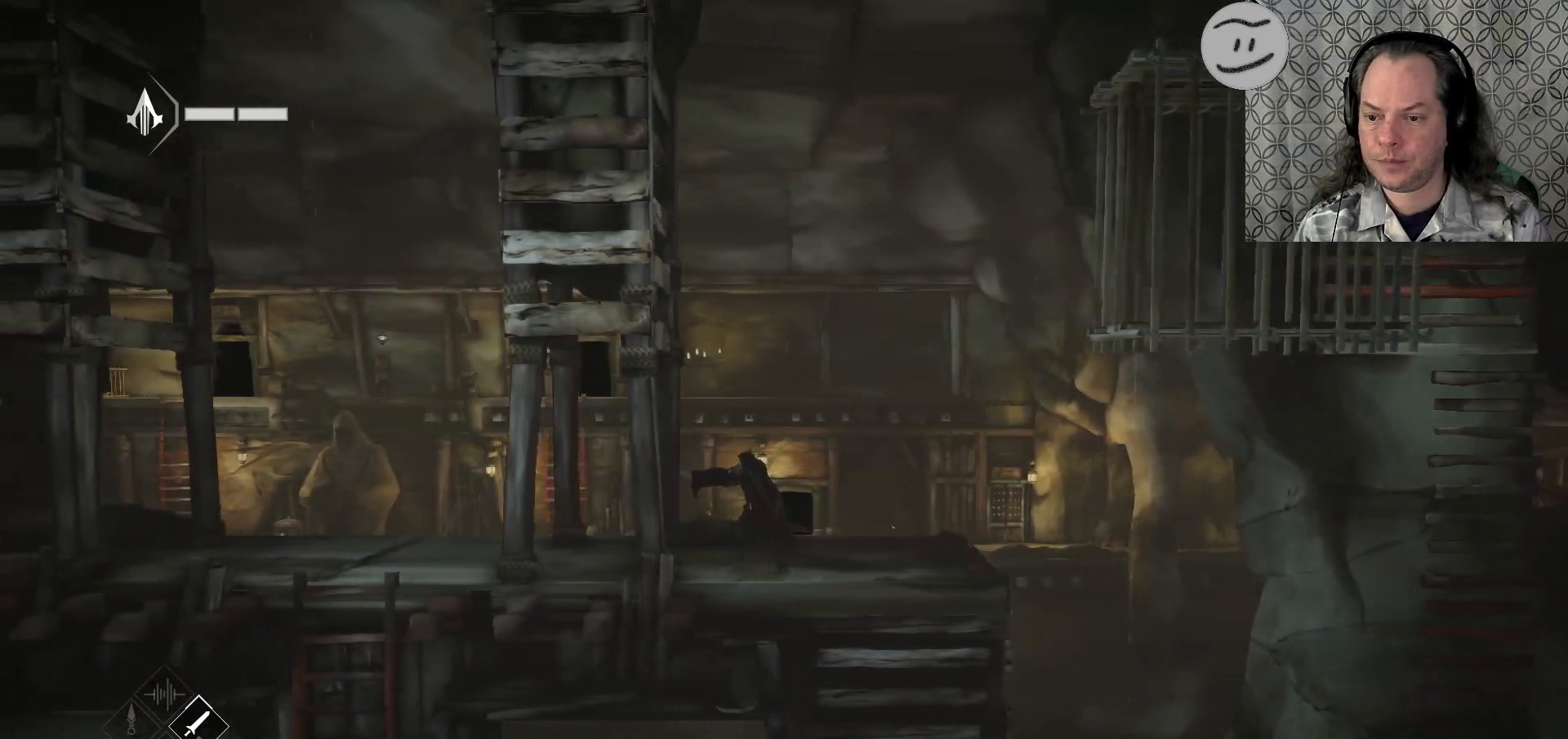
{"buttons": ["R2"], "left_stick": "left", "right_stick": "center", "events": []}
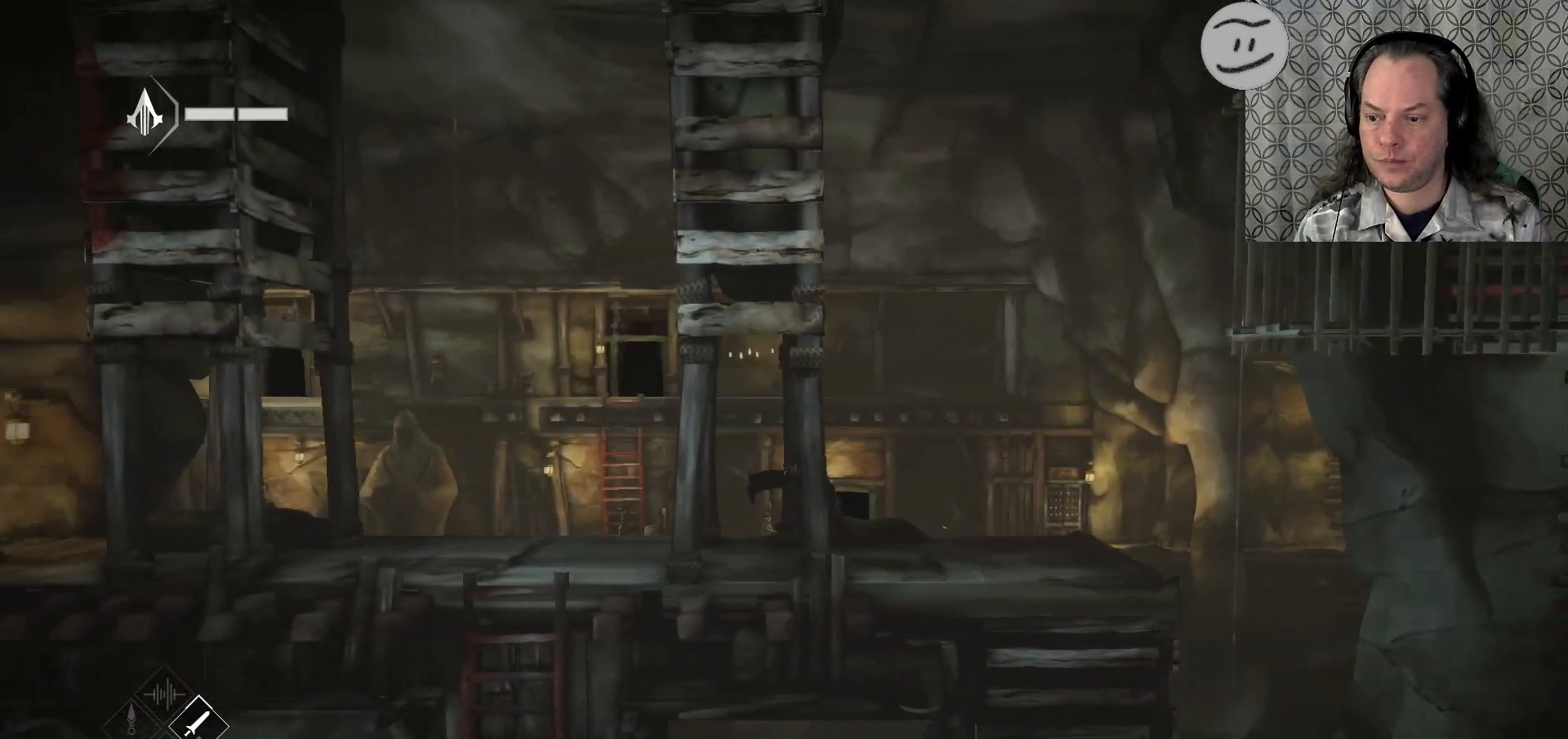
{"buttons": ["R2"], "left_stick": "left", "right_stick": "center", "events": []}
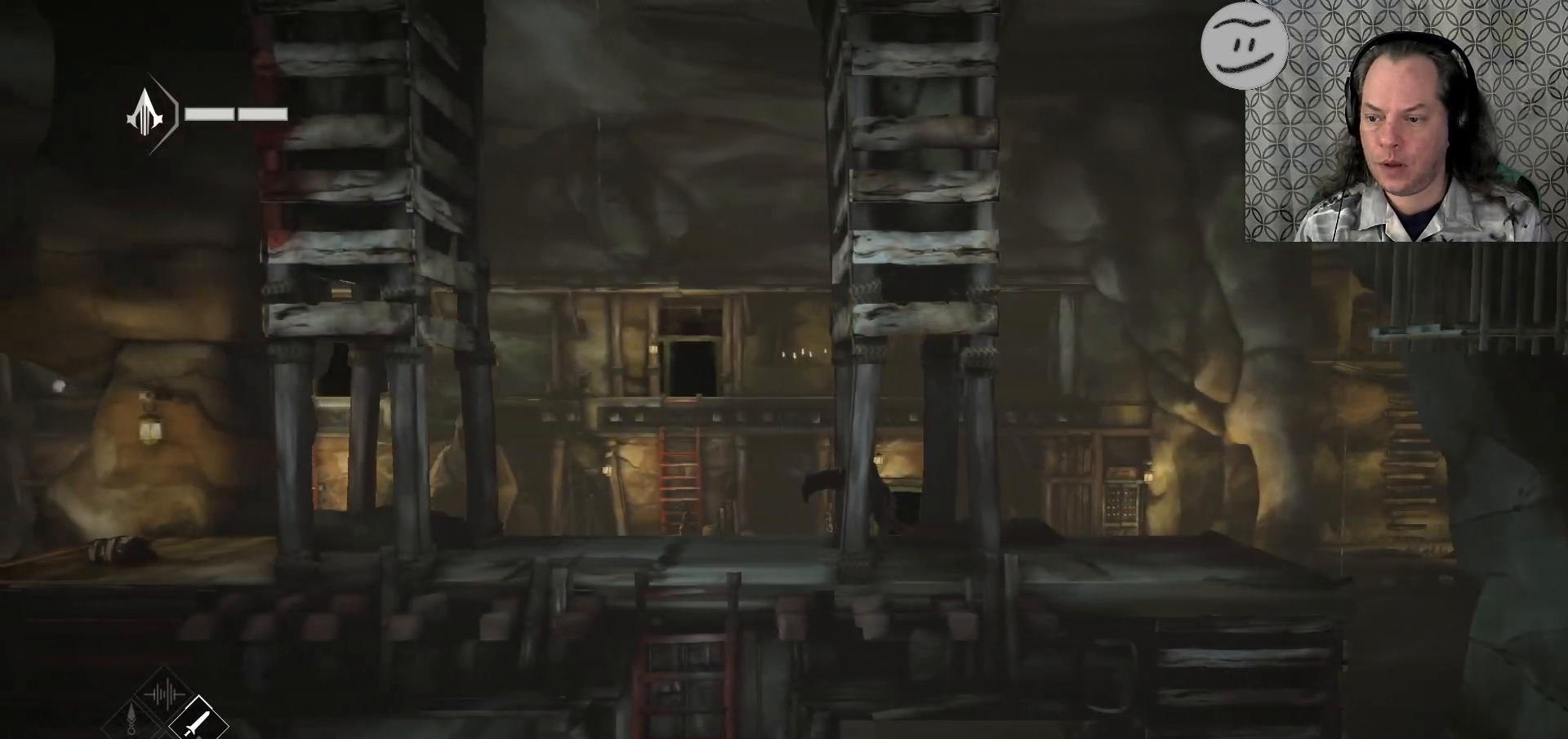
{"buttons": ["R2"], "left_stick": "left", "right_stick": "center", "events": []}
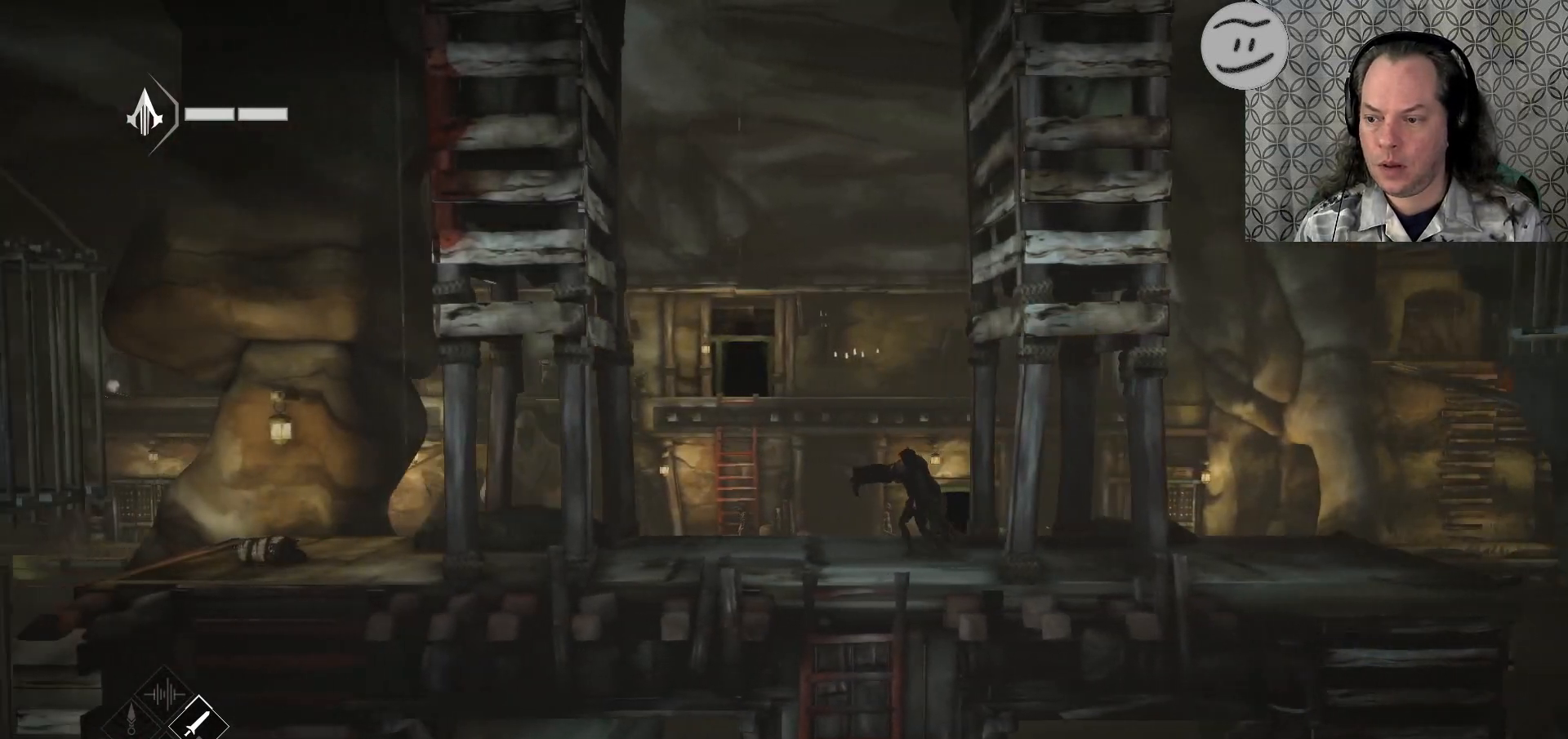
{"buttons": ["R2"], "left_stick": "left", "right_stick": "center", "events": []}
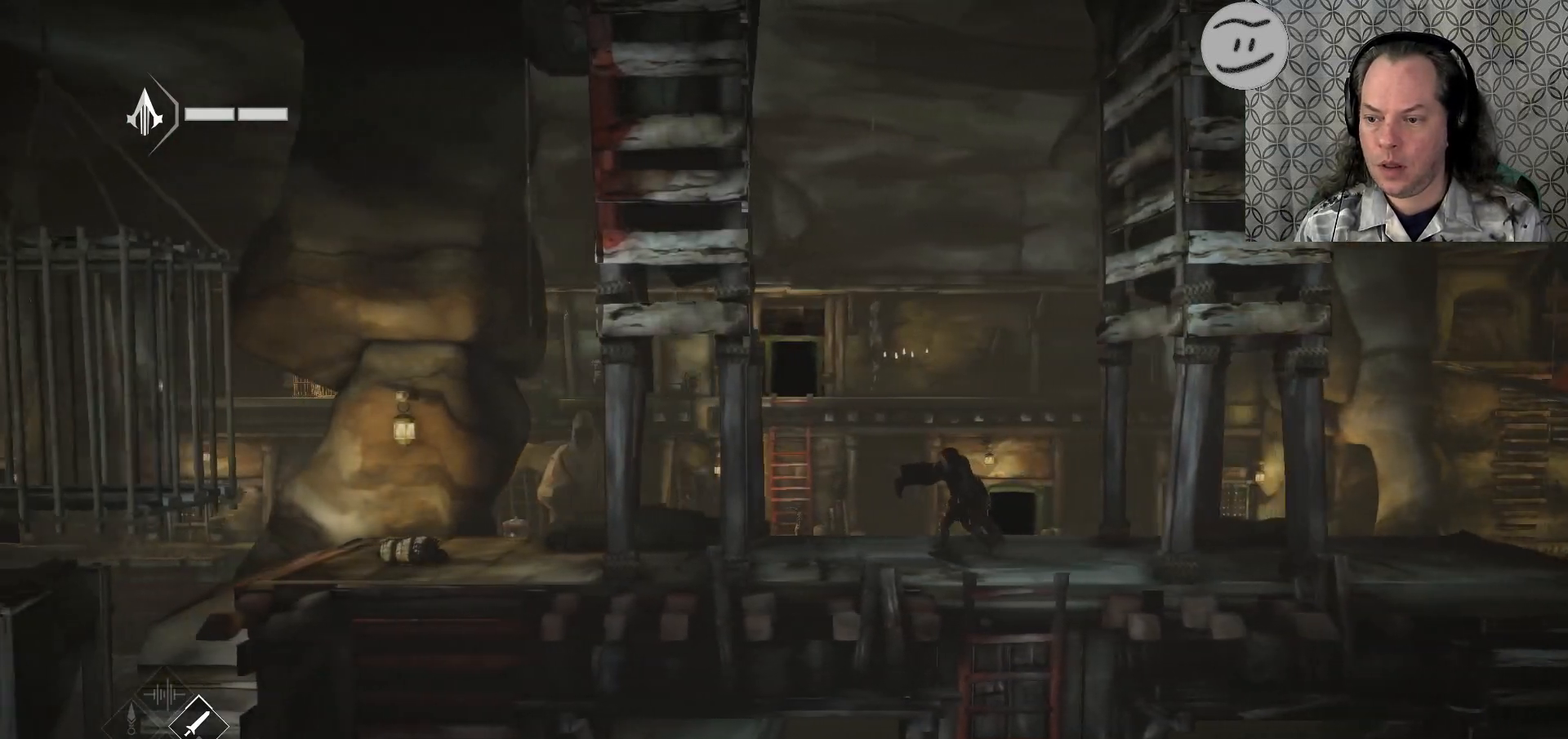
{"buttons": ["R2"], "left_stick": "left", "right_stick": "center", "events": []}
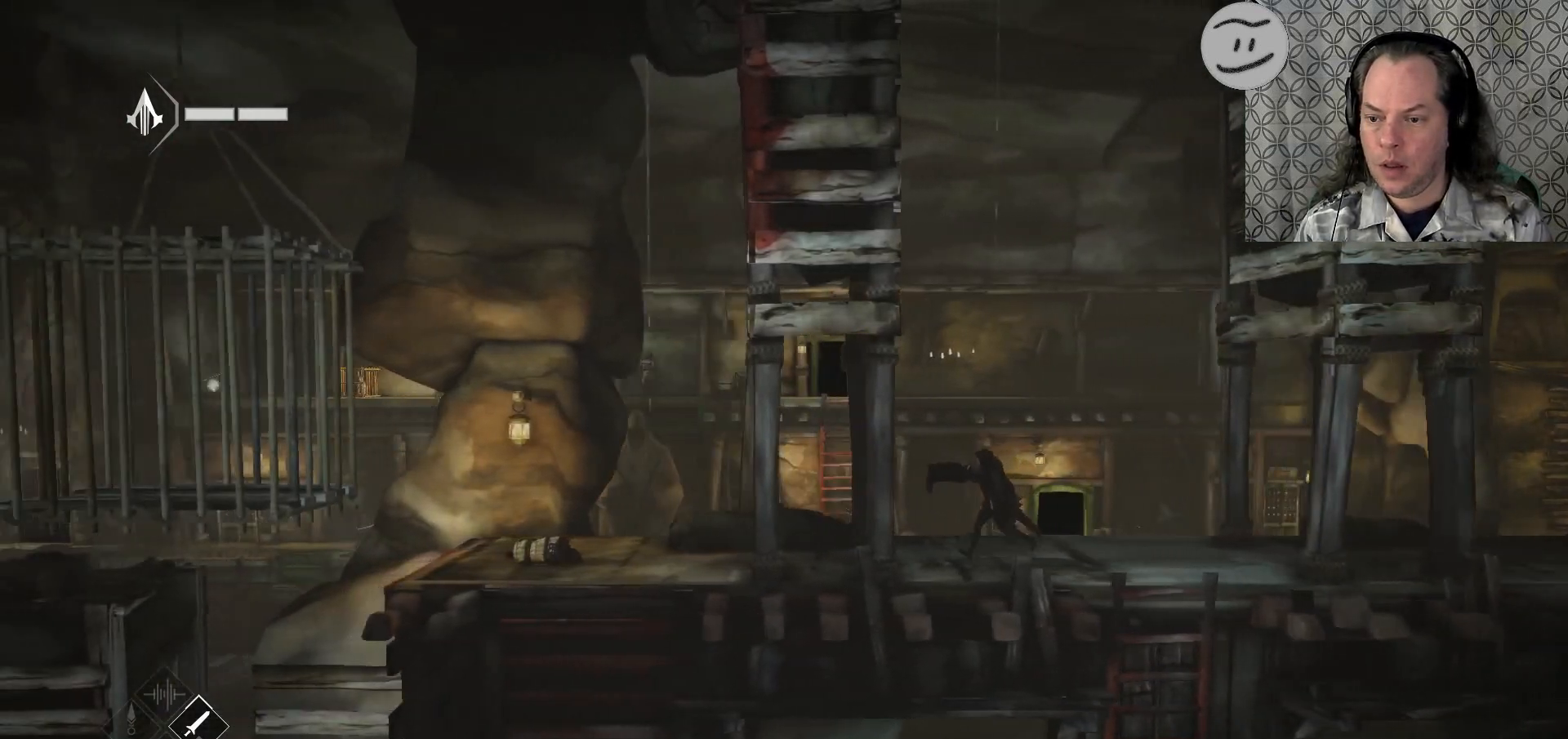
{"buttons": ["R2"], "left_stick": "left", "right_stick": "center", "events": []}
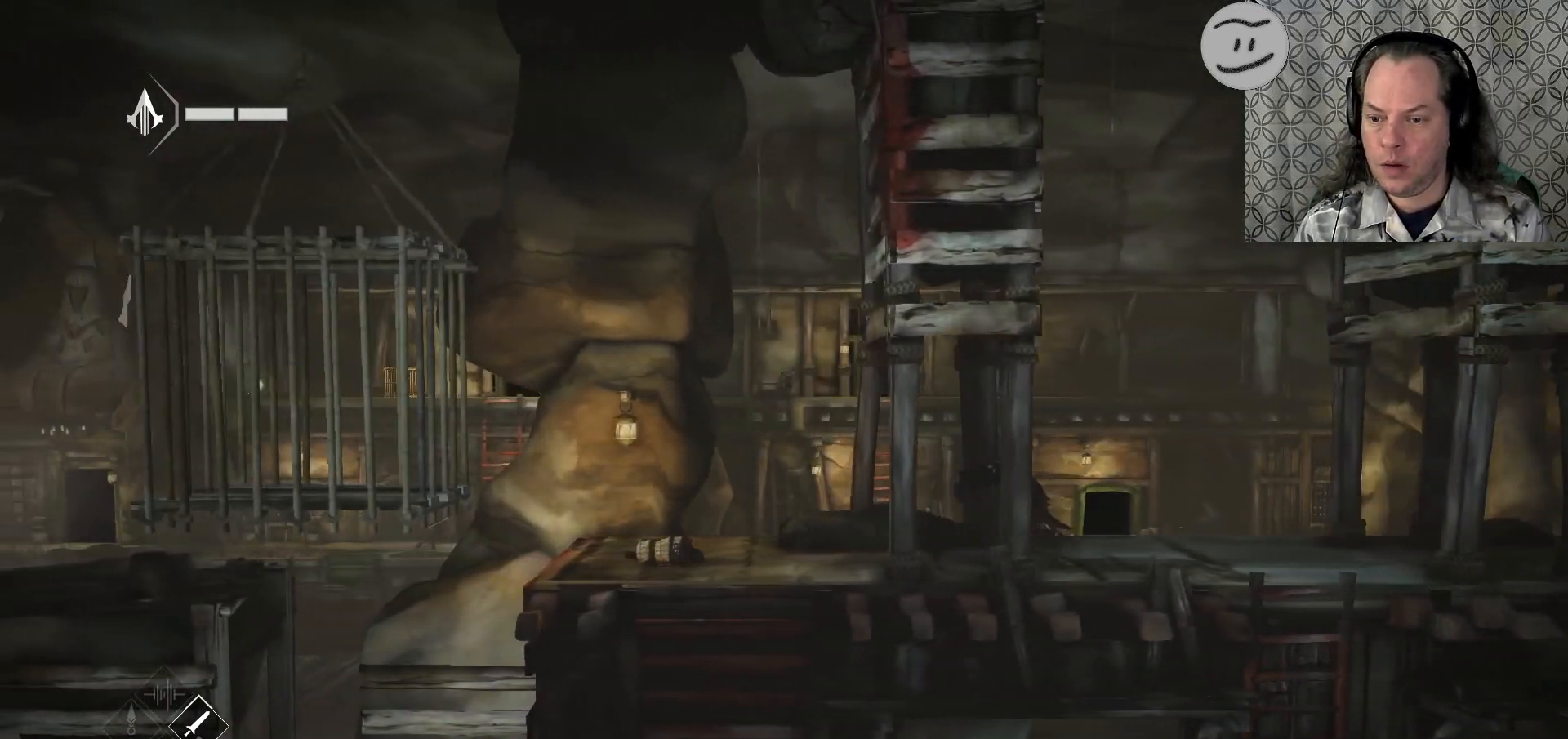
{"buttons": ["R2"], "left_stick": "left", "right_stick": "center", "events": []}
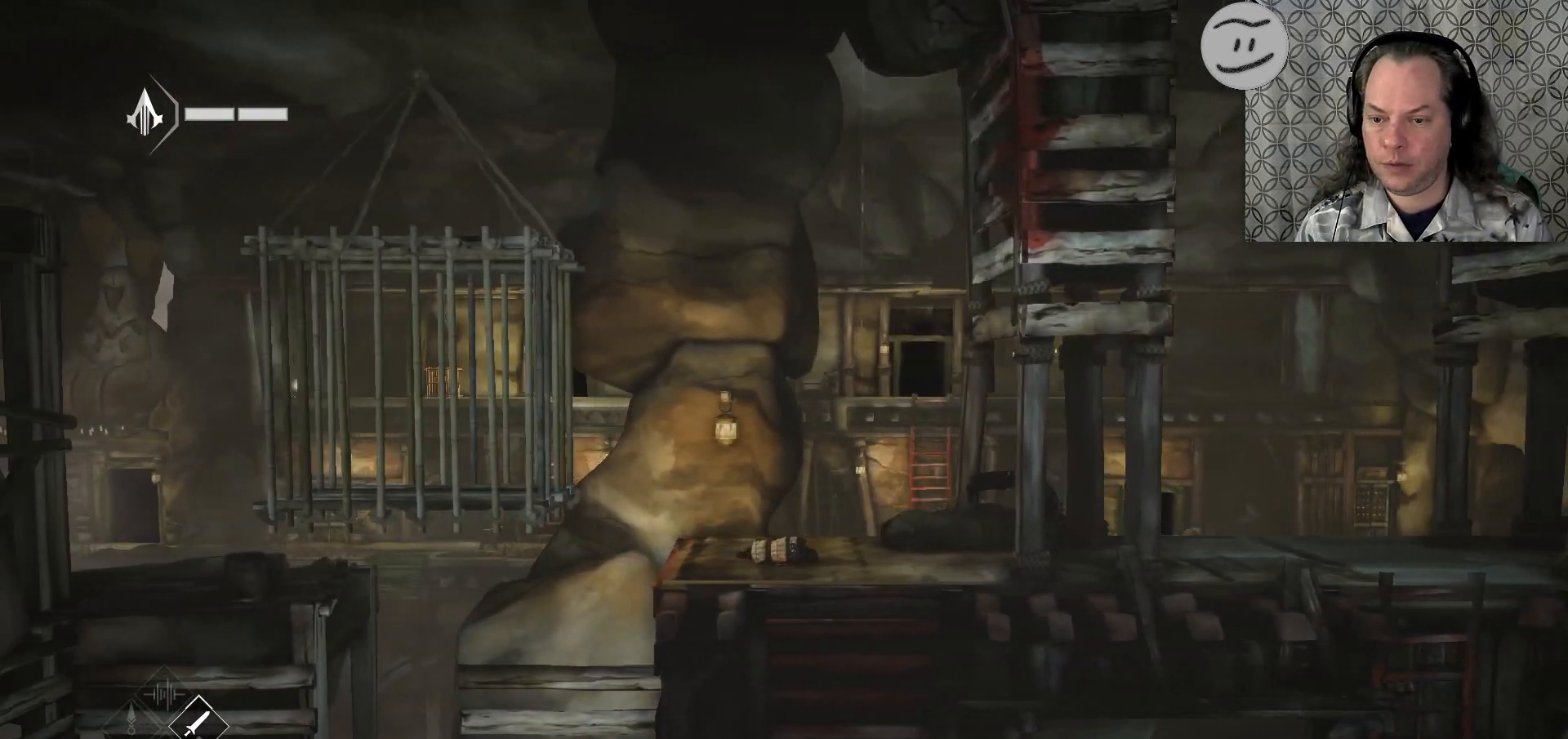
{"buttons": ["R2"], "left_stick": "left", "right_stick": "center", "events": []}
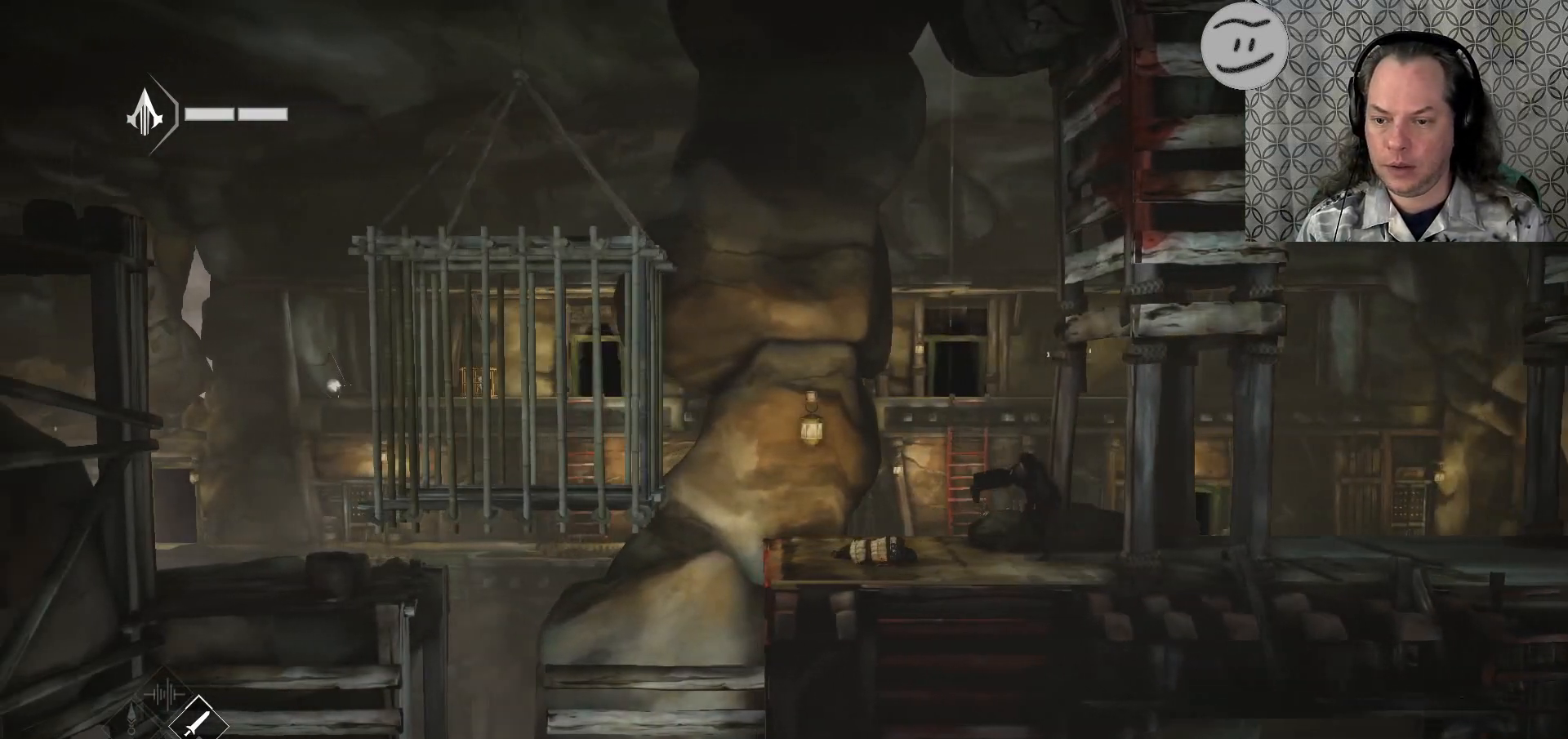
{"buttons": [], "left_stick": "center", "right_stick": "center", "events": [[300, "CIRCLE", "down"], [300, "R2", "up"], [367, "left_stick", "center"], [467, "CIRCLE", "up"]]}
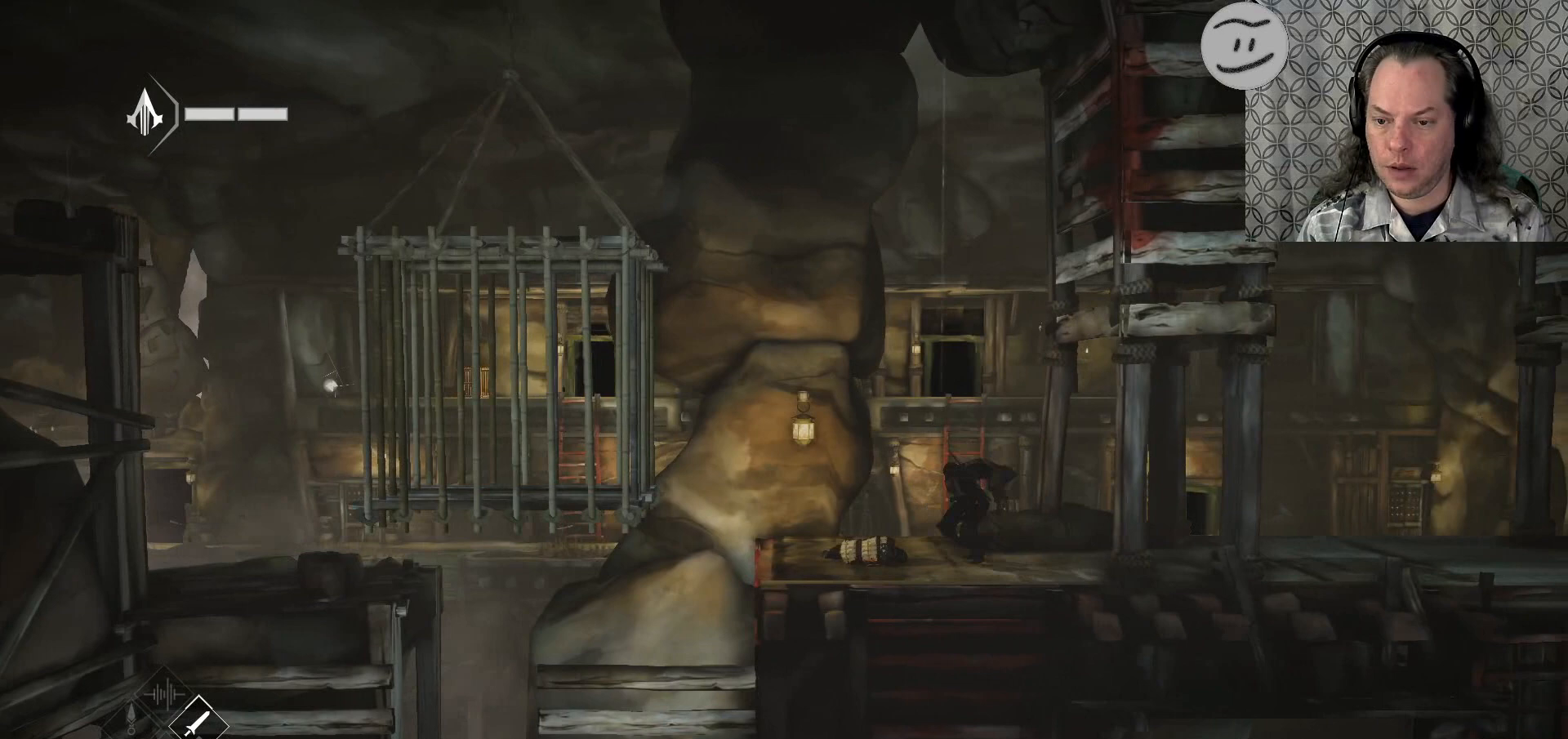
{"buttons": [], "left_stick": "center", "right_stick": "center", "events": []}
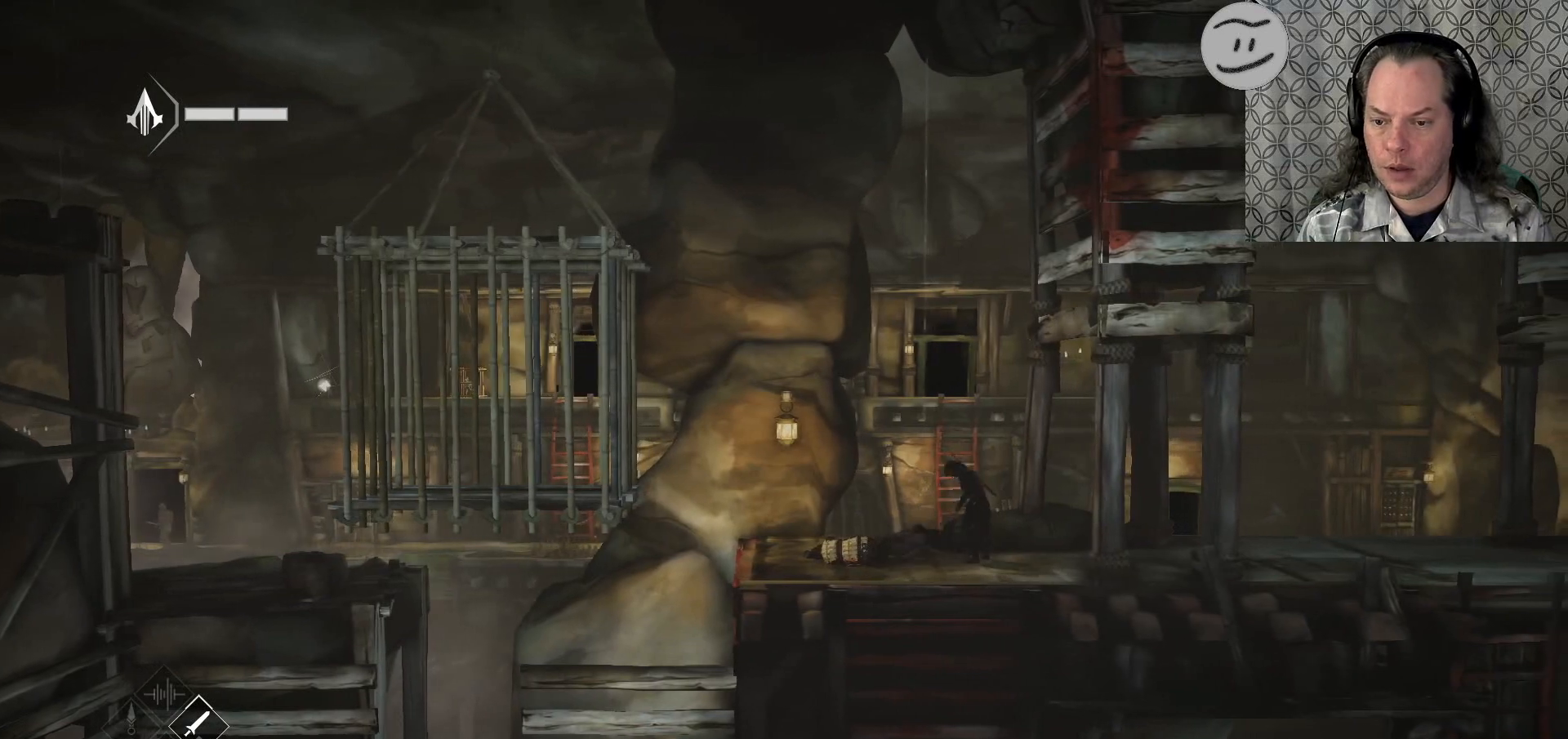
{"buttons": [], "left_stick": "center", "right_stick": "center", "events": []}
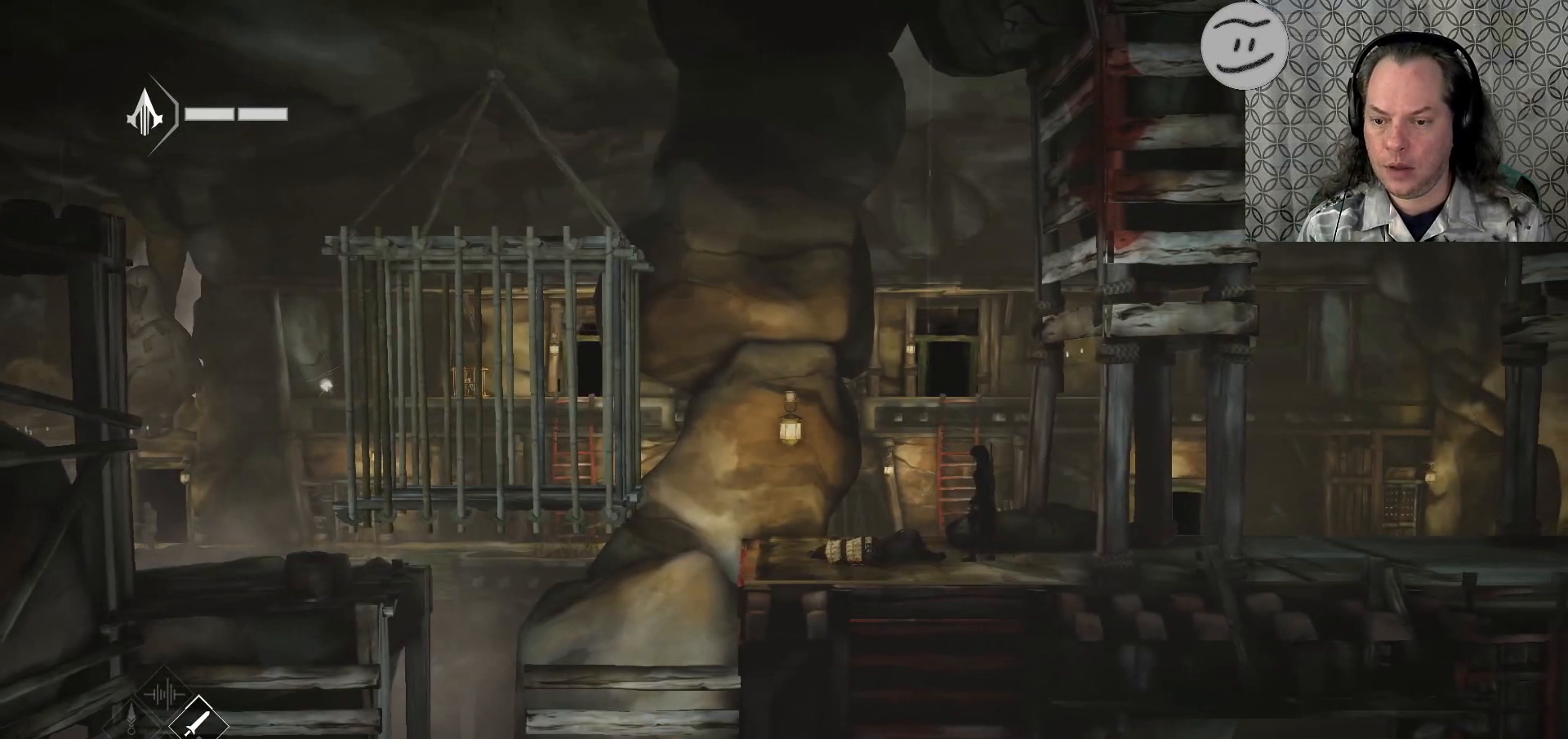
{"buttons": [], "left_stick": "center", "right_stick": "center", "events": []}
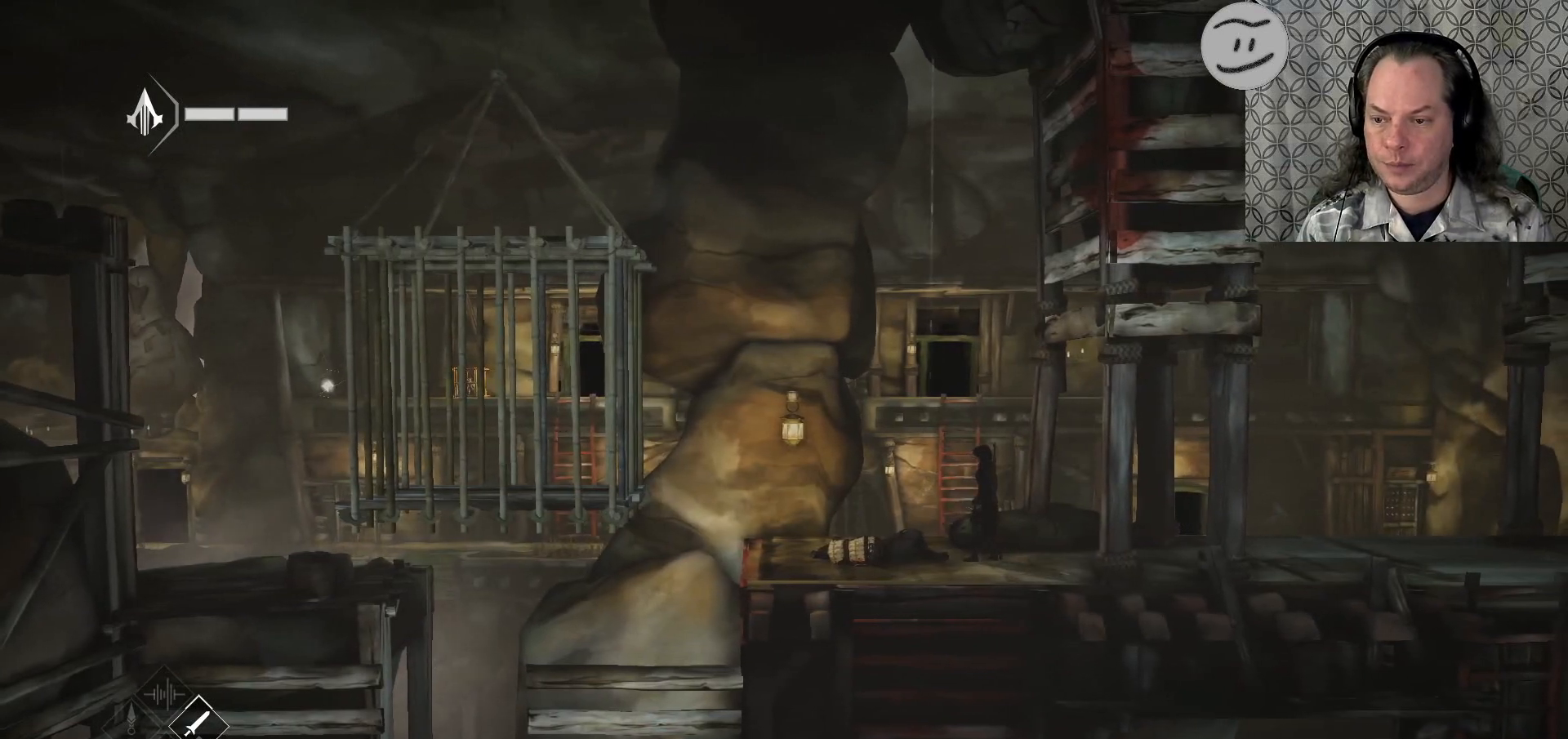
{"buttons": [], "left_stick": "left", "right_stick": "center", "events": [[33, "left_stick", "left"]]}
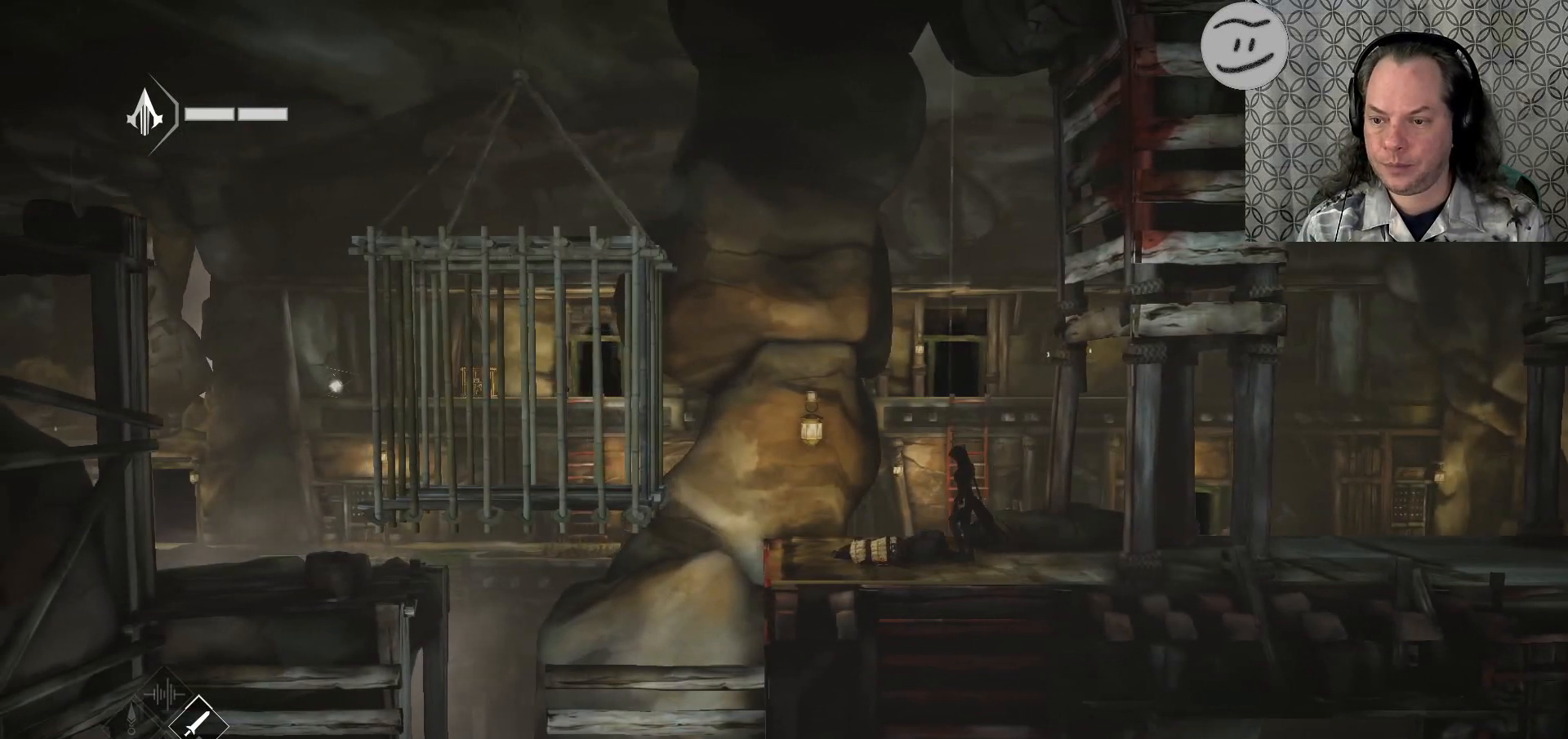
{"buttons": ["R2"], "left_stick": "left", "right_stick": "center", "events": [[200, "R2", "down"]]}
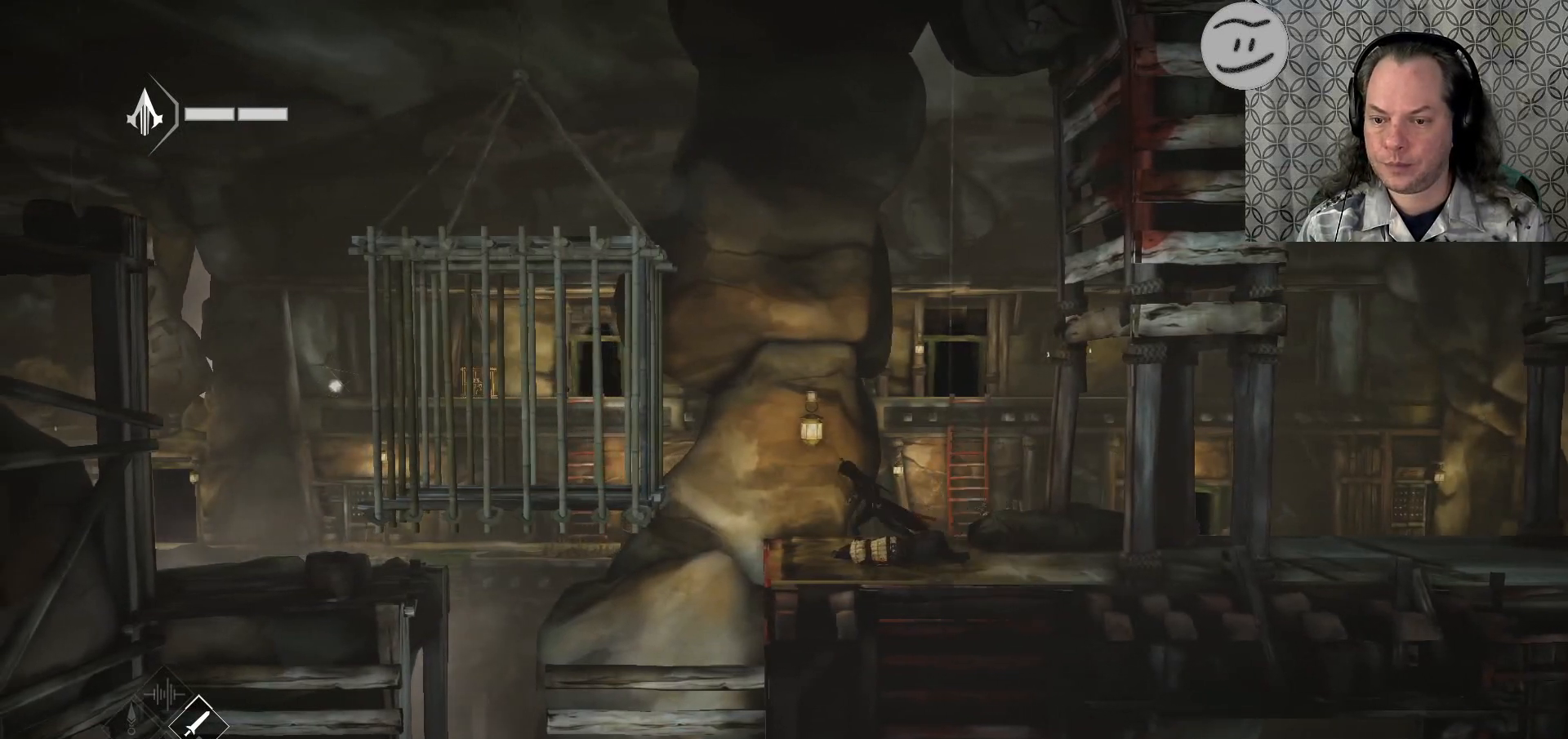
{"buttons": ["CROSS", "R2"], "left_stick": "left", "right_stick": "center", "events": [[233, "CROSS", "down"]]}
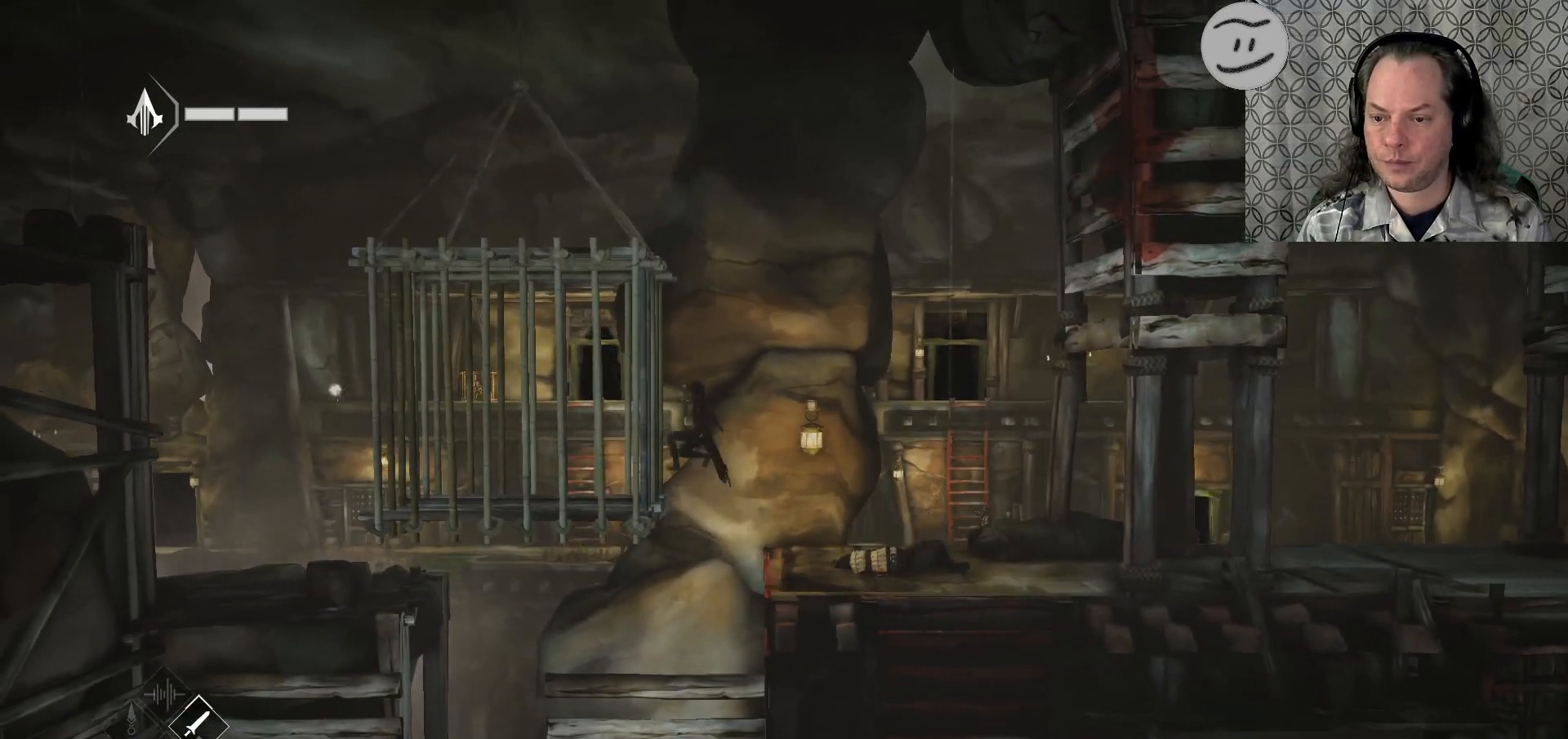
{"buttons": ["R2"], "left_stick": "left", "right_stick": "center", "events": [[333, "CROSS", "up"]]}